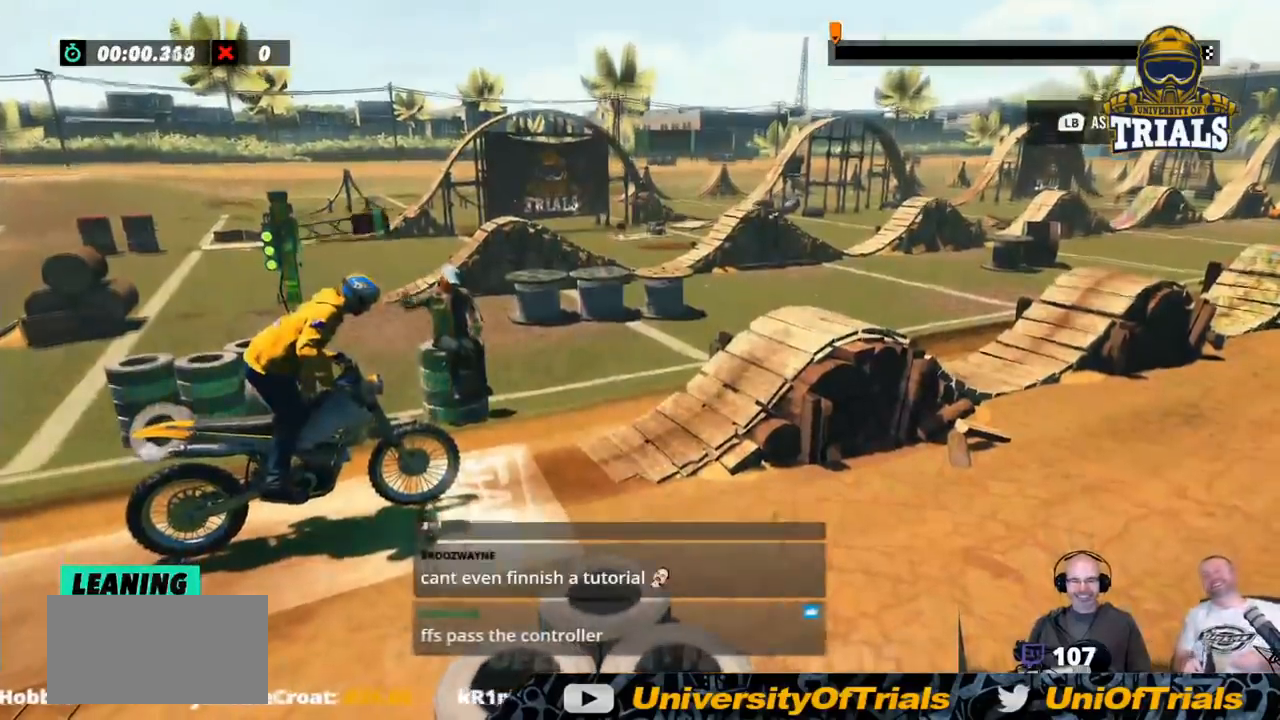
Gameplay with a controller (Xbox layout); each line is a JSON object with the inputs held at the frame after it. "events" lists button and stick changes between this image and that frame as [ms after this image, input, new state], when the widget could be followed in between. Not read: A B DPAD_DOWN DPAD_LEFT DPAD_RIGHT DPAD_UP L1 L3 R1 R3 SELECT START X Y right_stick.
{"buttons": ["R2"], "left_stick": "center", "events": [[267, "R2", "down"]]}
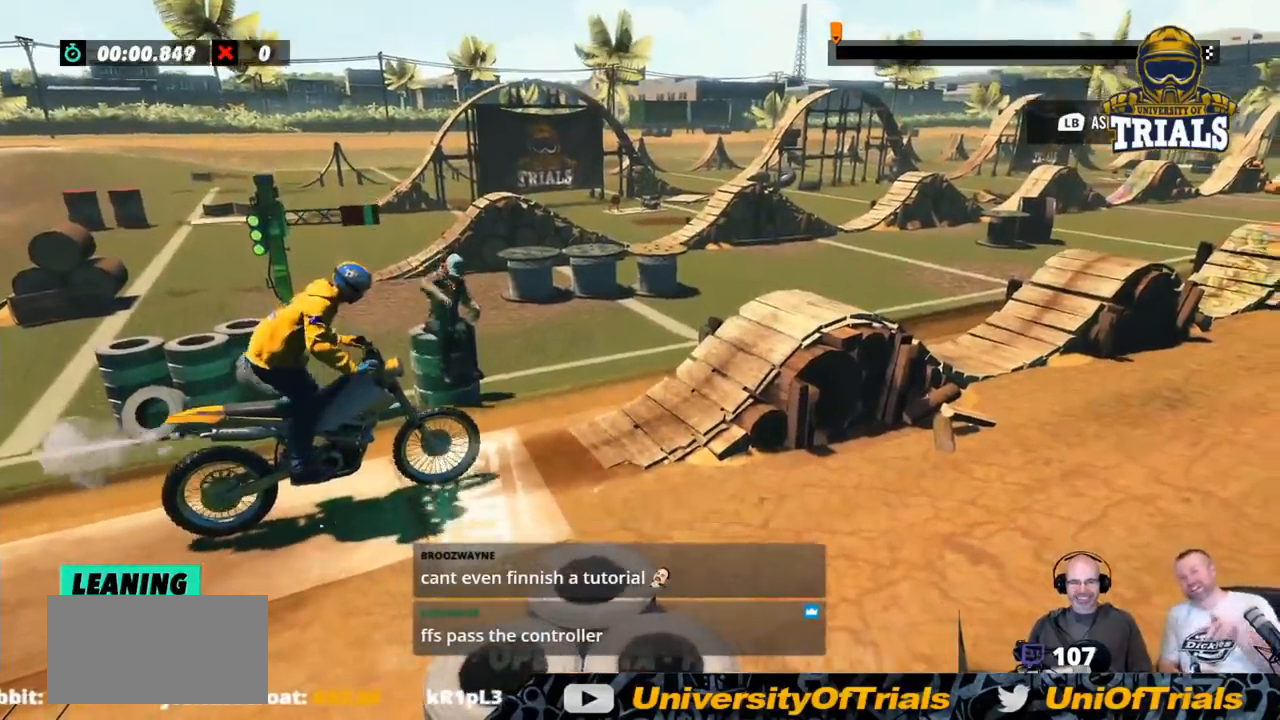
{"buttons": ["R2"], "left_stick": "center", "events": []}
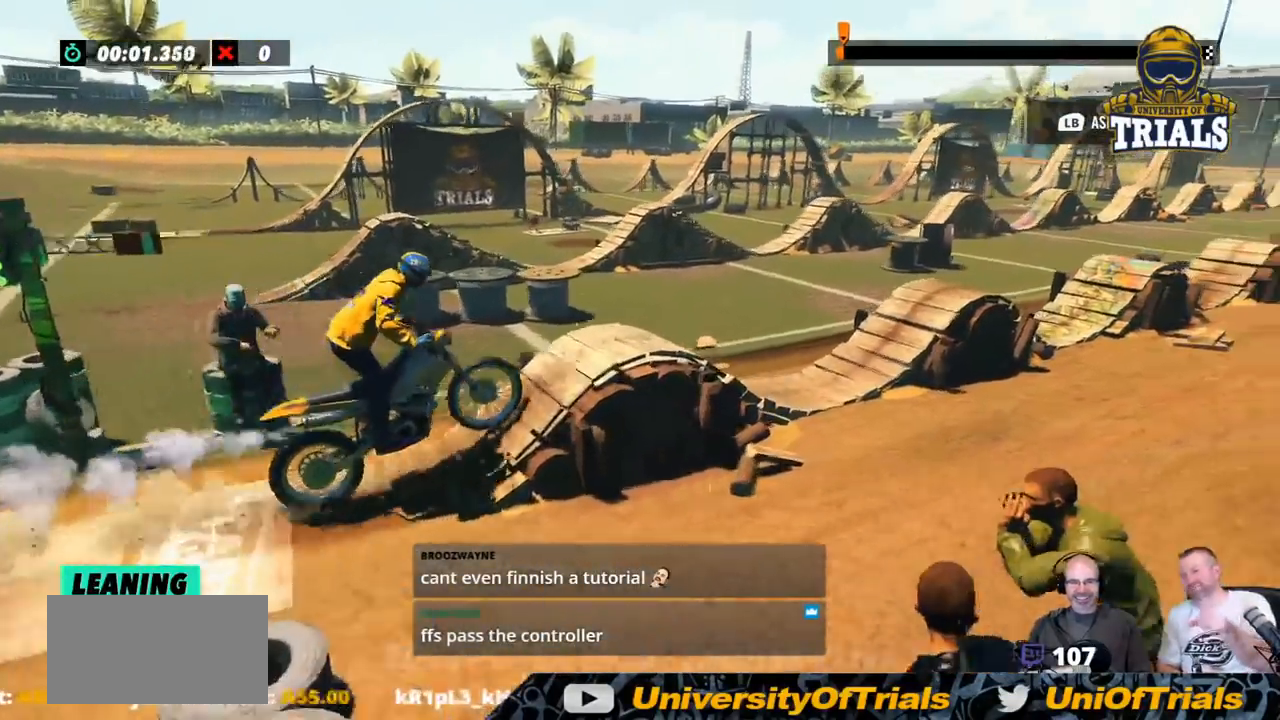
{"buttons": [], "left_stick": "center", "events": [[435, "R2", "up"]]}
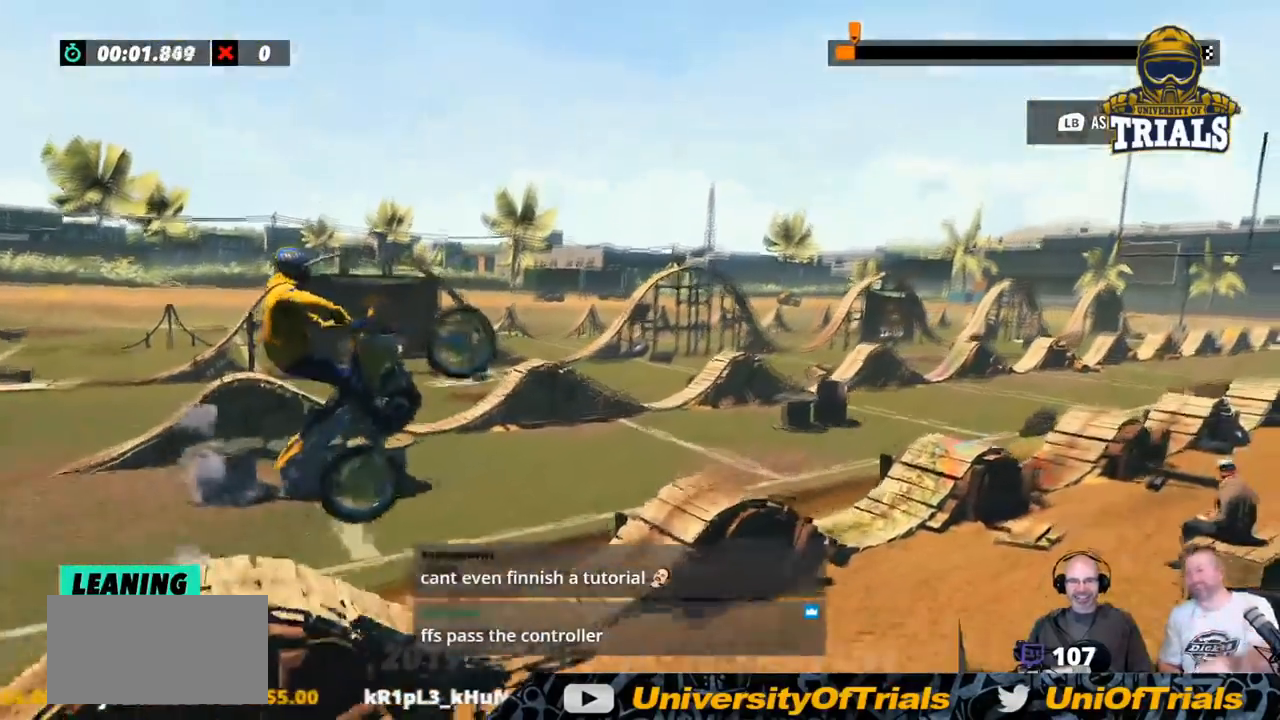
{"buttons": [], "left_stick": "right", "events": [[350, "left_stick", "right"]]}
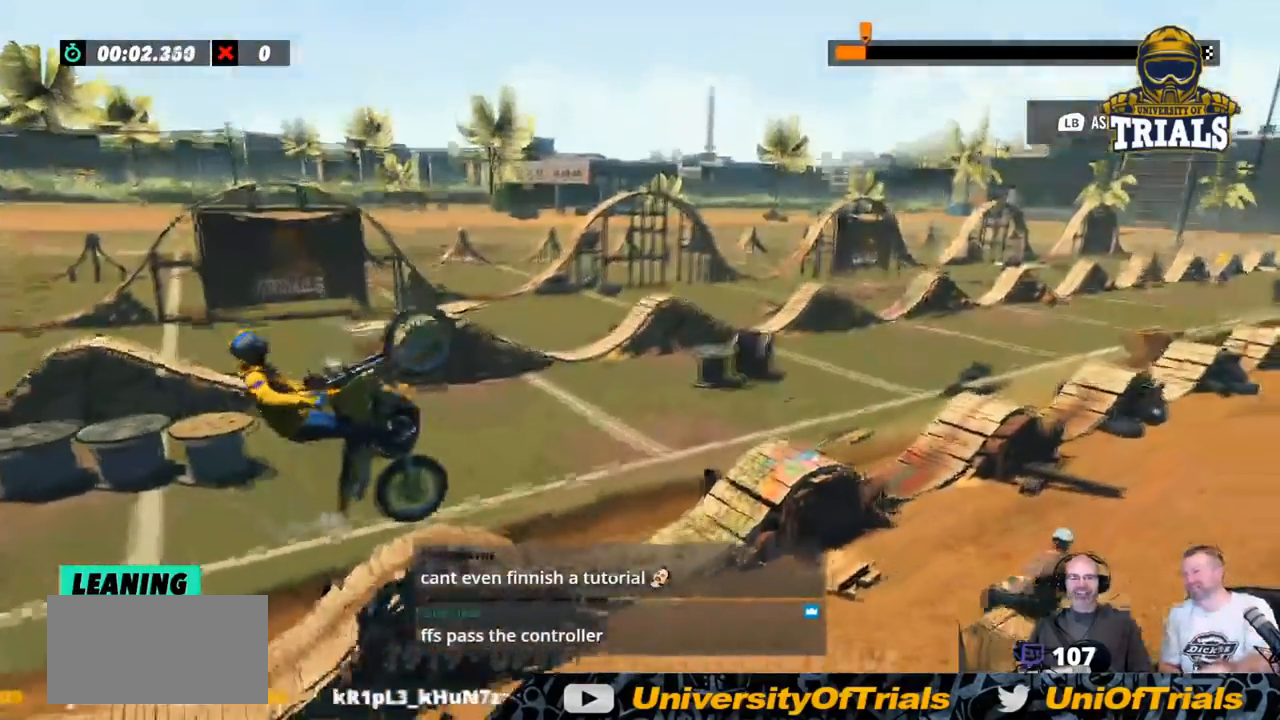
{"buttons": [], "left_stick": "right", "events": []}
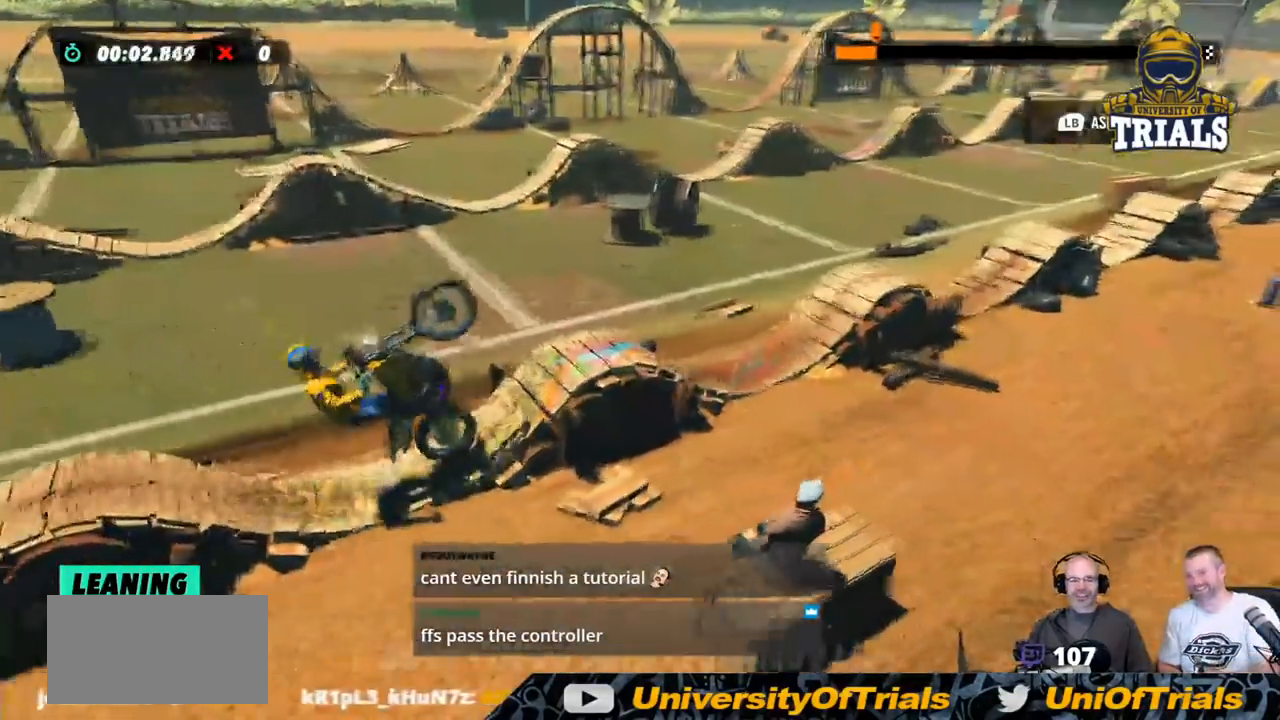
{"buttons": ["R2"], "left_stick": "right", "events": [[117, "left_stick", "left"], [167, "R2", "down"], [267, "left_stick", "right"]]}
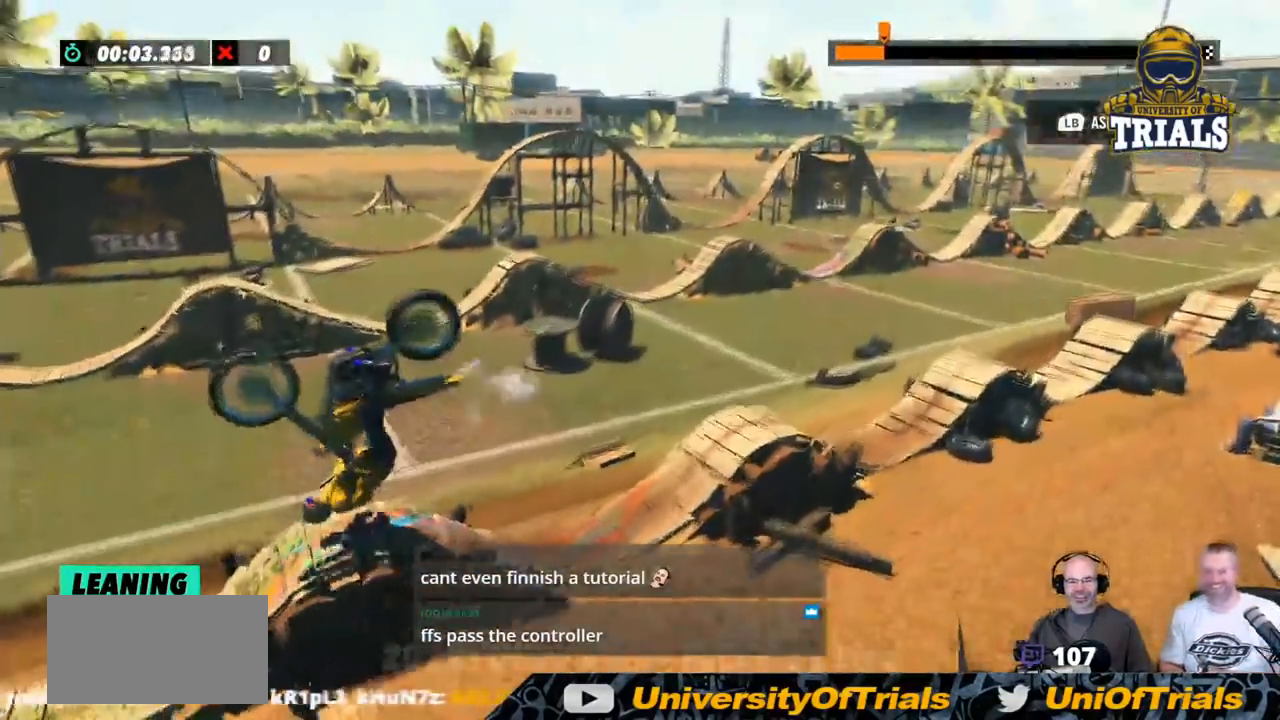
{"buttons": [], "left_stick": "right", "events": [[17, "R2", "up"]]}